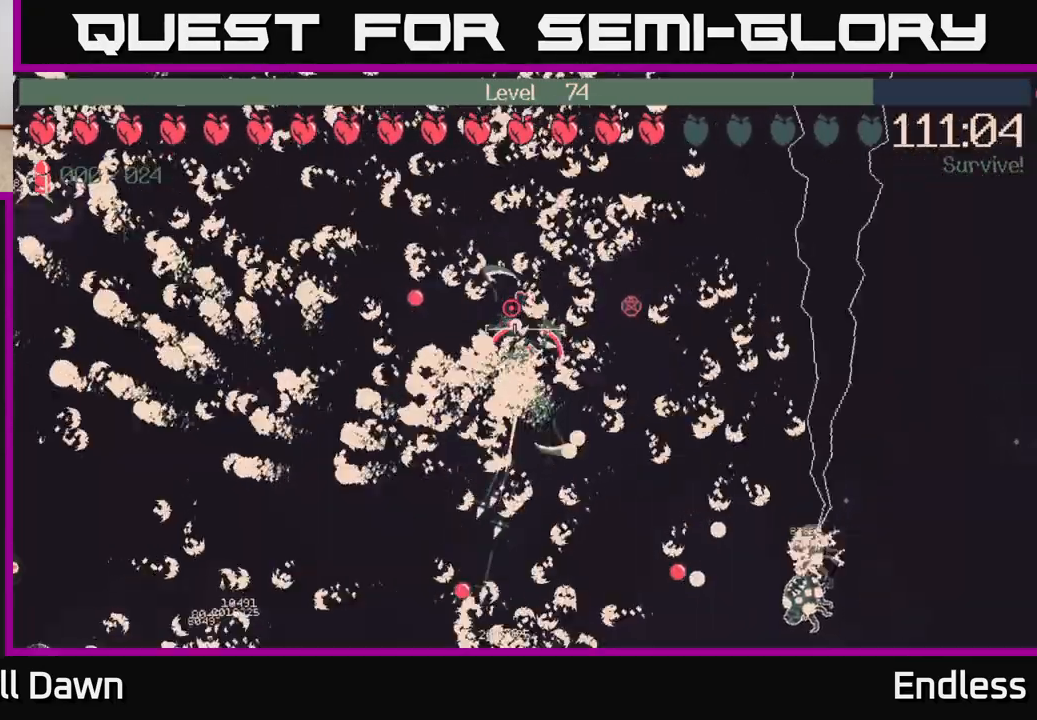
Gameplay with a controller (Xbox layout); each line is a JSON object with the inputs held at the frame after it. "events" lists button and stick changes between this image and that frame as [ms after this image, input, new state], when the widget could be followed in between.
{"buttons": [], "left_stick": "up-right", "right_stick": "center", "events": [[200, "left_stick", "up"], [450, "left_stick", "up-right"]]}
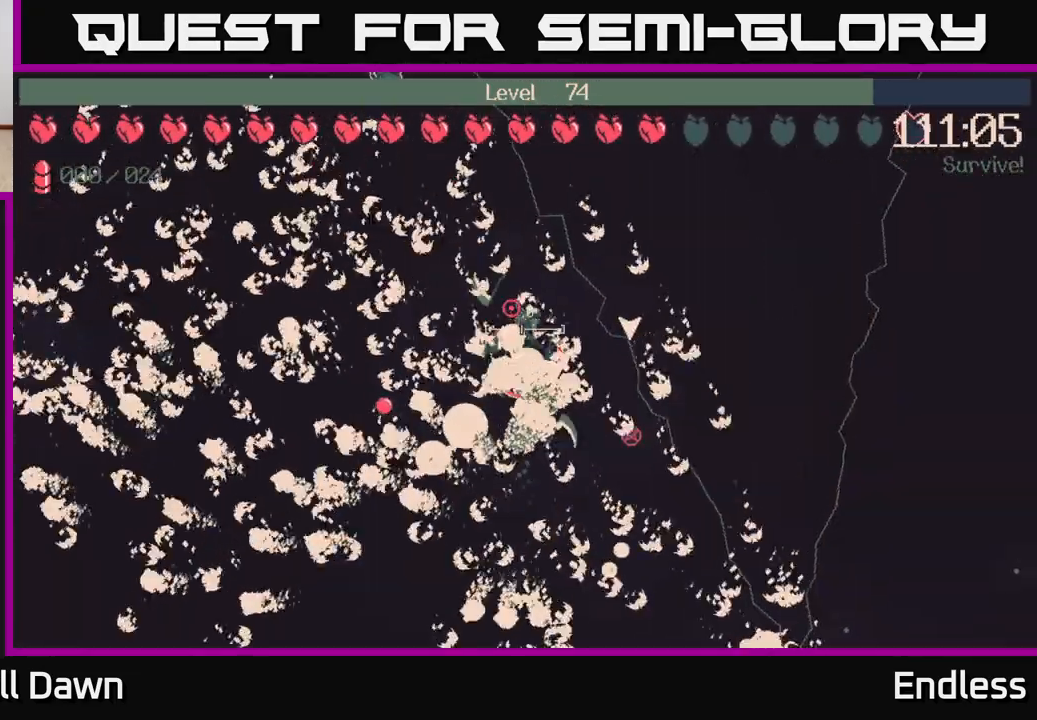
{"buttons": [], "left_stick": "right", "right_stick": "center", "events": [[200, "left_stick", "right"]]}
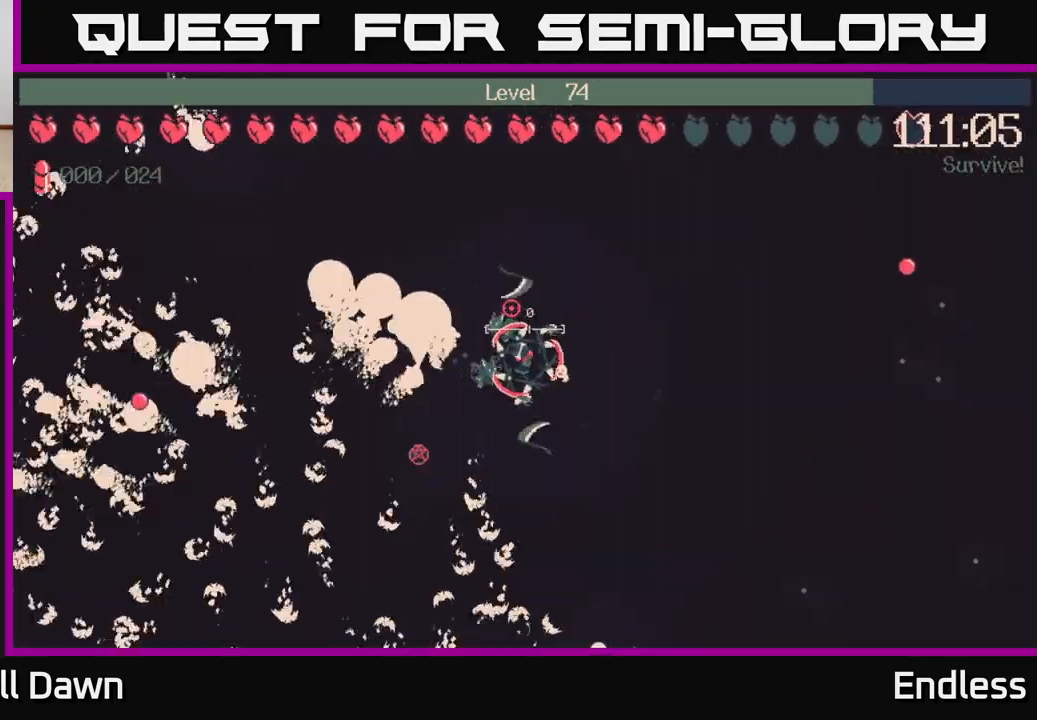
{"buttons": [], "left_stick": "right", "right_stick": "center", "events": [[50, "left_stick", "down-right"], [367, "left_stick", "right"]]}
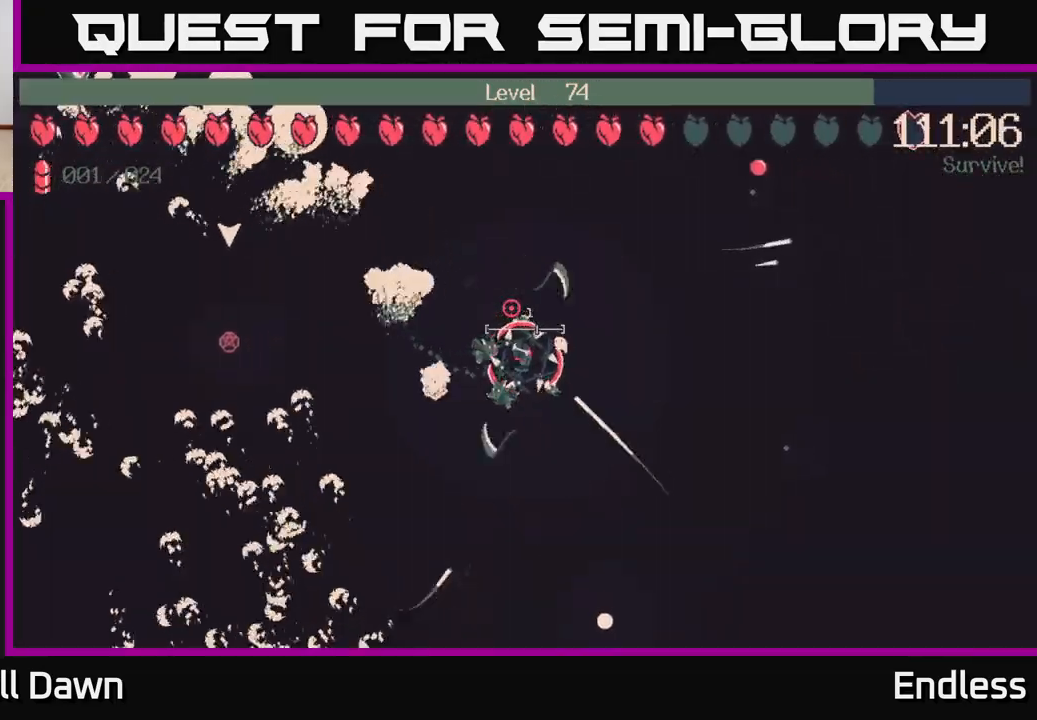
{"buttons": [], "left_stick": "right", "right_stick": "center", "events": []}
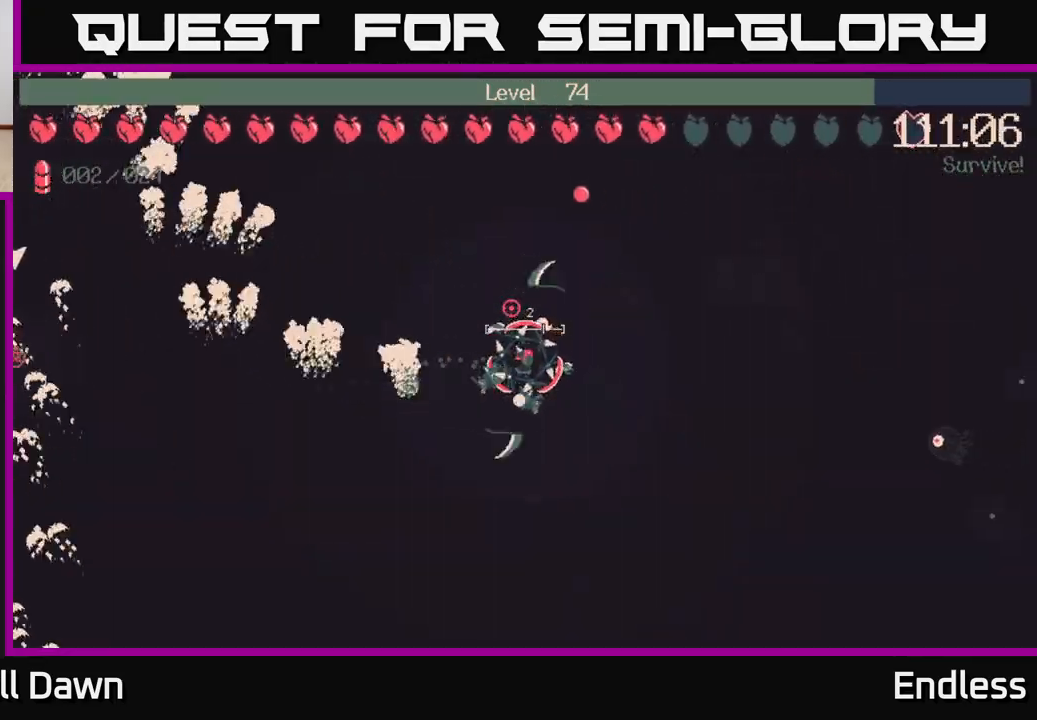
{"buttons": [], "left_stick": "up-right", "right_stick": "center", "events": [[350, "left_stick", "up-right"]]}
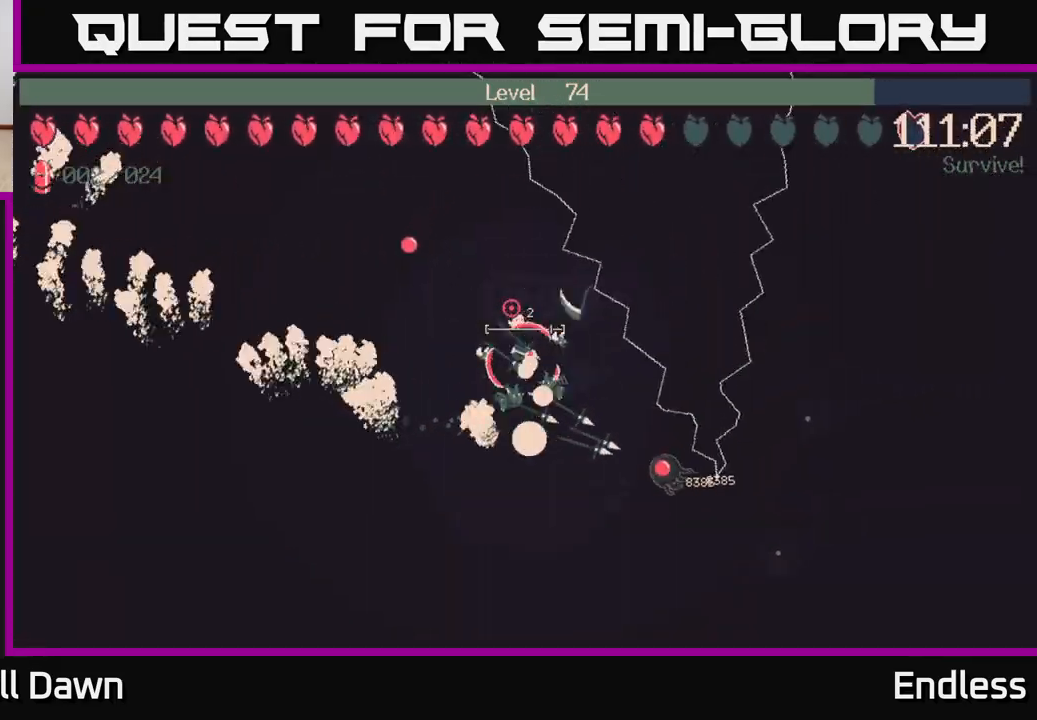
{"buttons": [], "left_stick": "right", "right_stick": "center", "events": [[283, "left_stick", "right"]]}
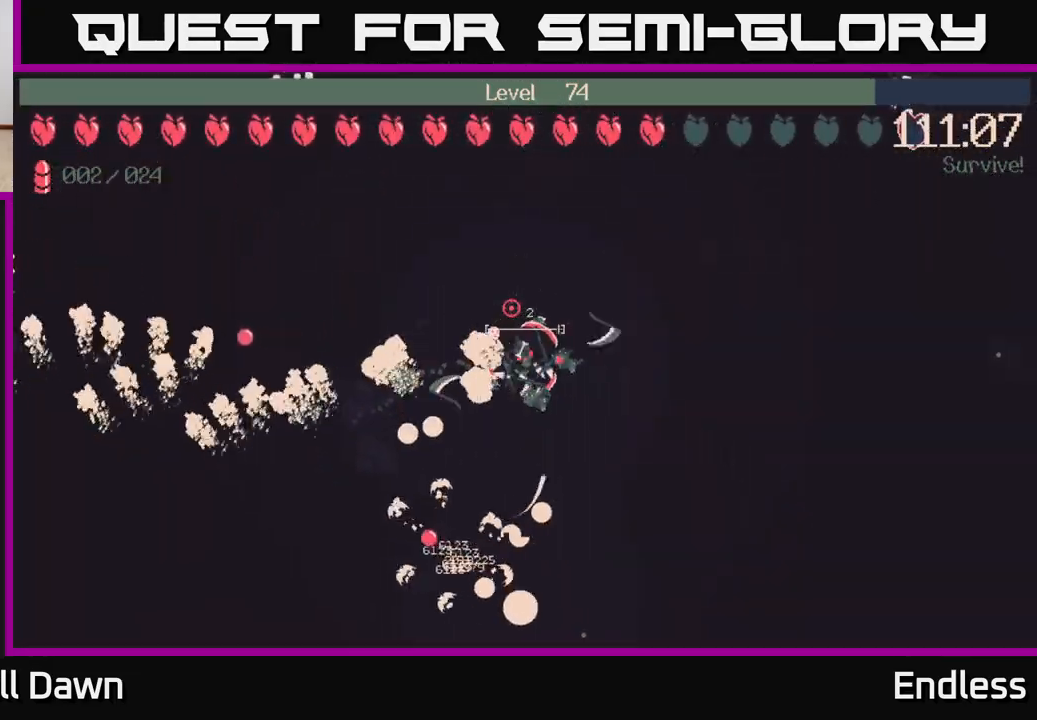
{"buttons": [], "left_stick": "right", "right_stick": "center", "events": [[50, "left_stick", "down-right"], [467, "left_stick", "right"]]}
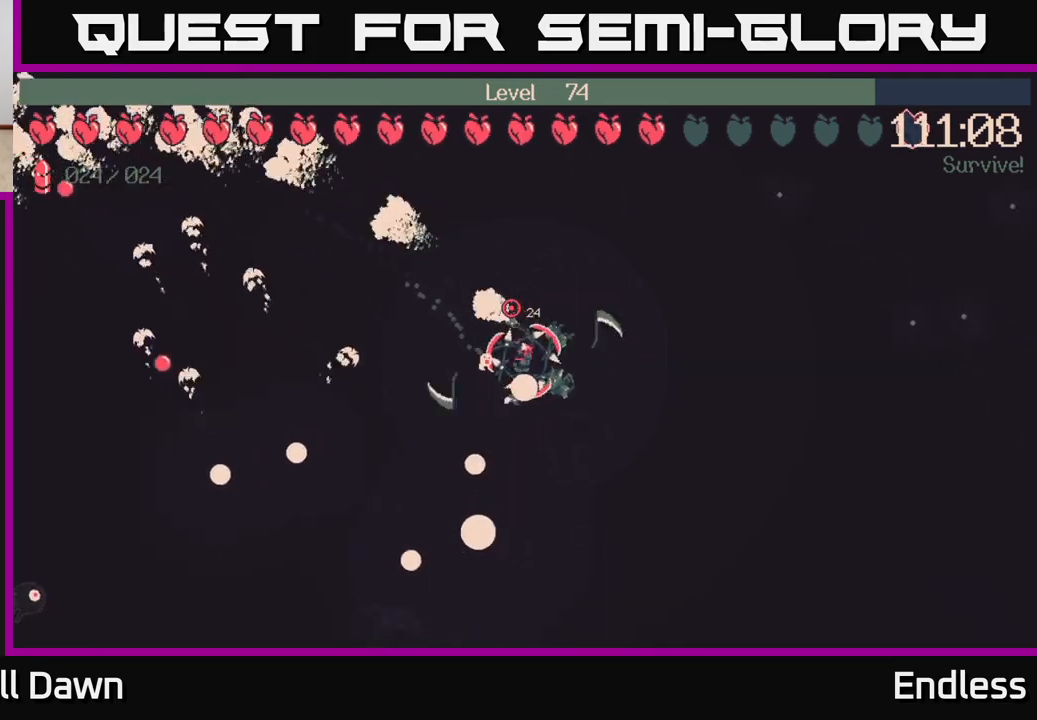
{"buttons": [], "left_stick": "right", "right_stick": "center", "events": []}
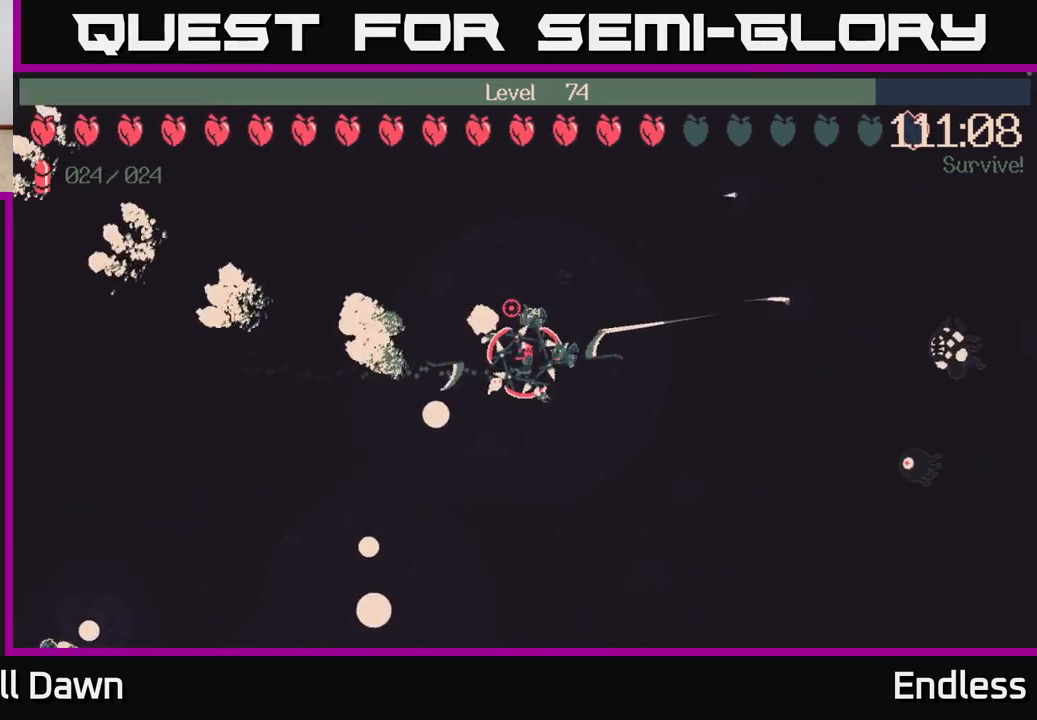
{"buttons": [], "left_stick": "down-left", "right_stick": "center", "events": [[183, "left_stick", "up"], [300, "left_stick", "left"], [450, "left_stick", "down-left"]]}
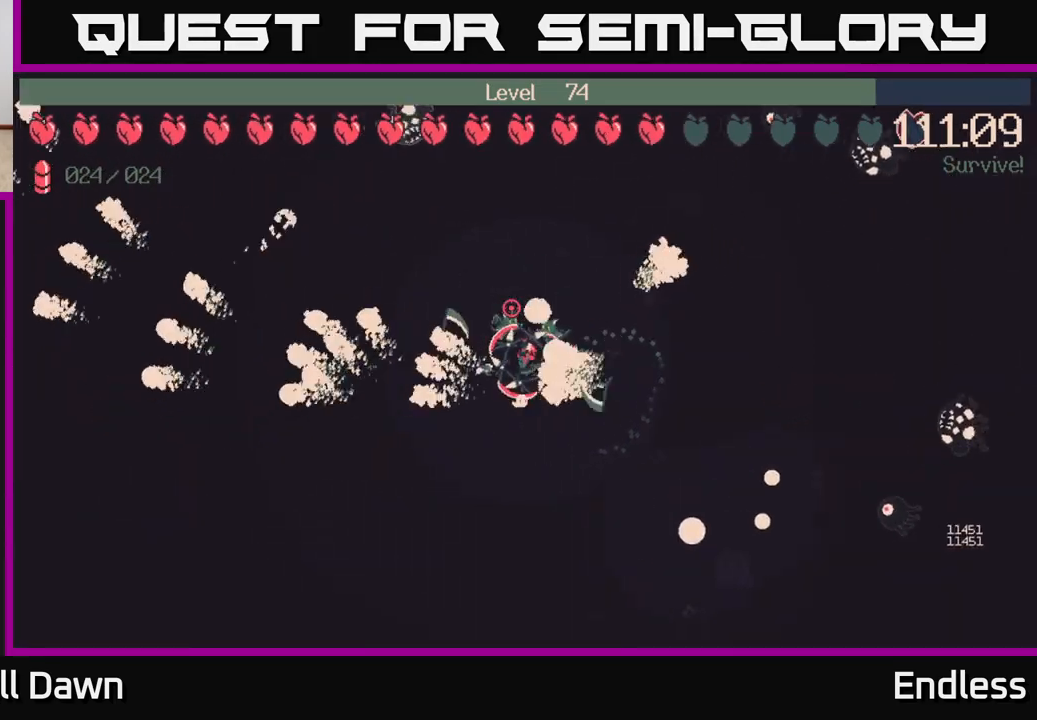
{"buttons": [], "left_stick": "down-left", "right_stick": "center", "events": [[217, "left_stick", "left"], [483, "left_stick", "down-left"]]}
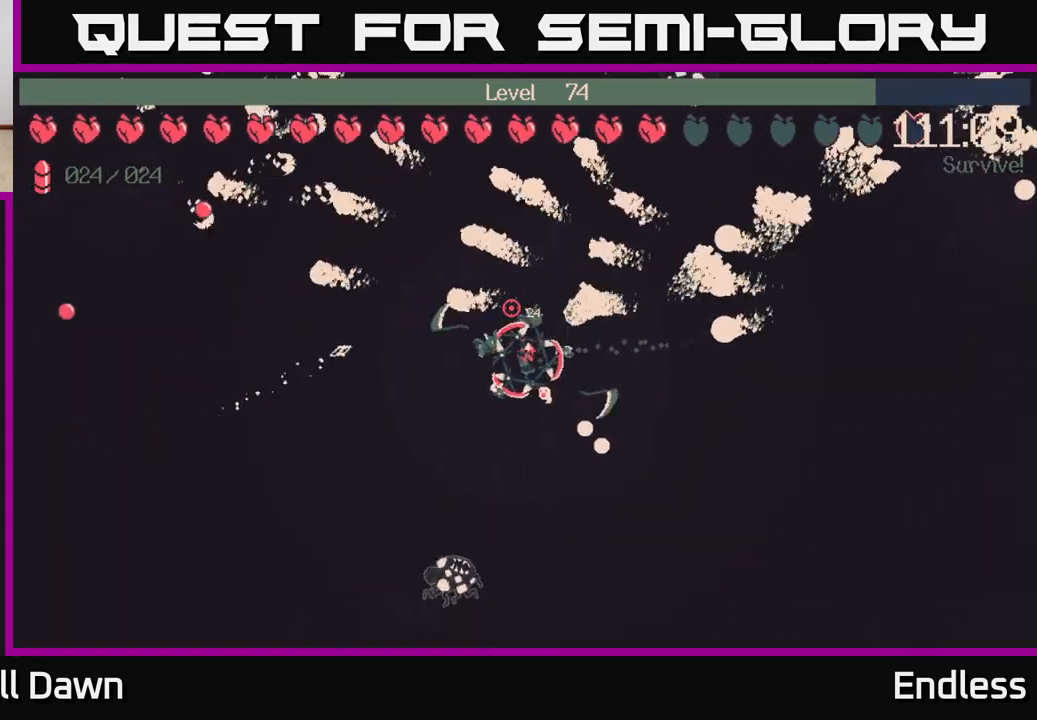
{"buttons": [], "left_stick": "up-left", "right_stick": "center", "events": [[150, "left_stick", "left"], [467, "left_stick", "up-left"]]}
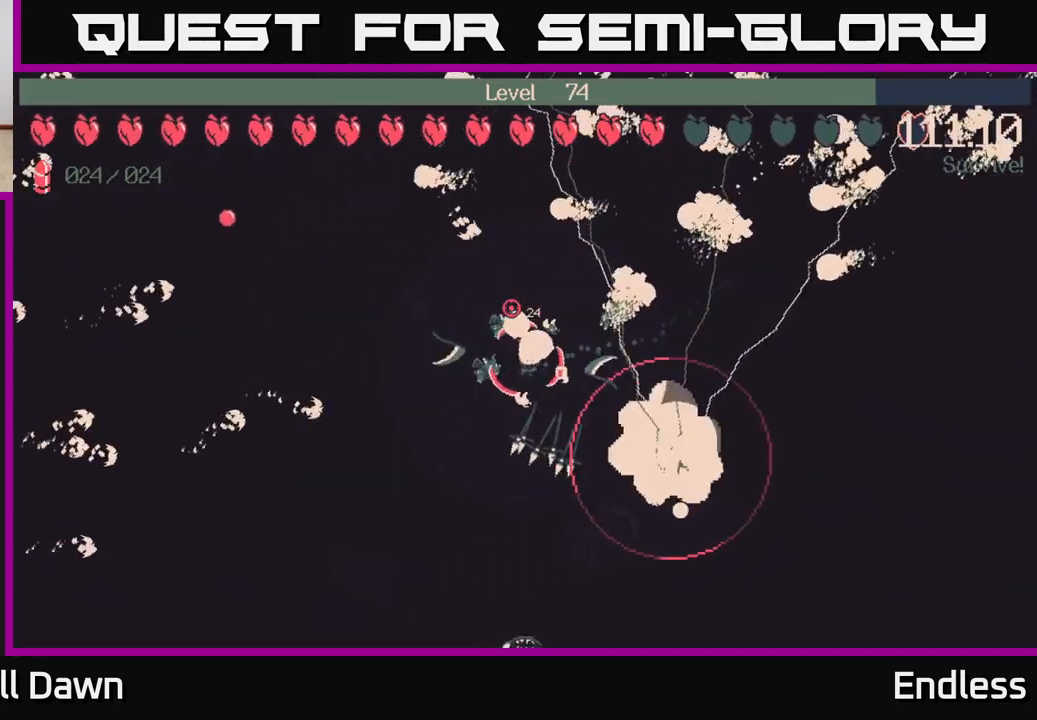
{"buttons": [], "left_stick": "center", "right_stick": "center", "events": [[150, "left_stick", "left"], [300, "left_stick", "center"]]}
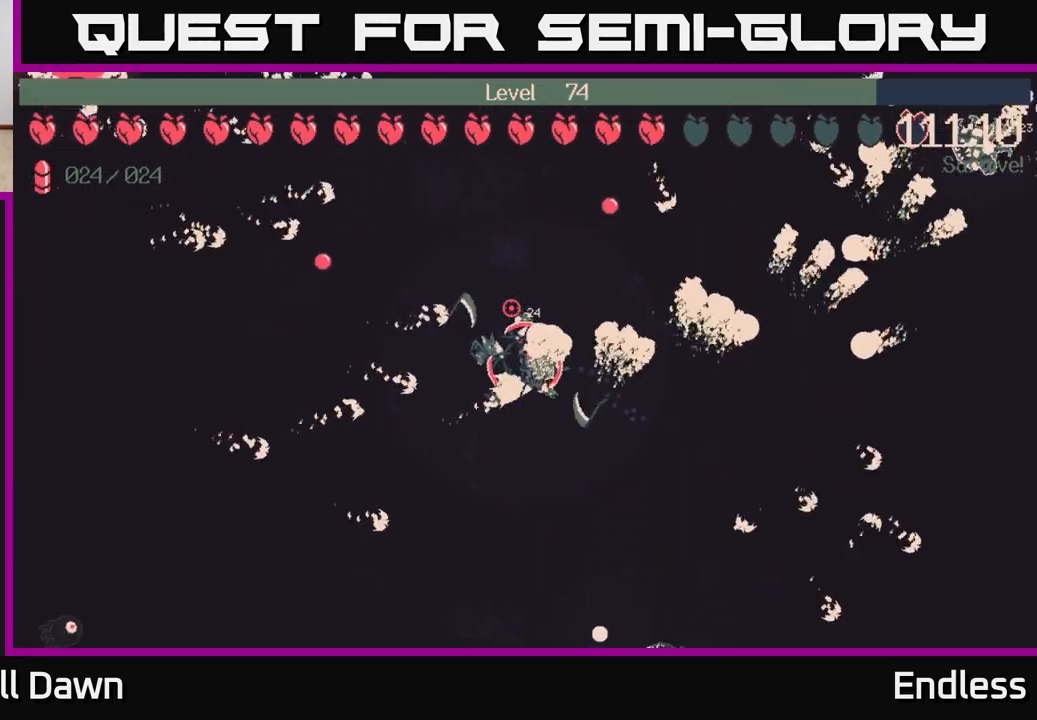
{"buttons": [], "left_stick": "left", "right_stick": "center", "events": [[33, "left_stick", "left"]]}
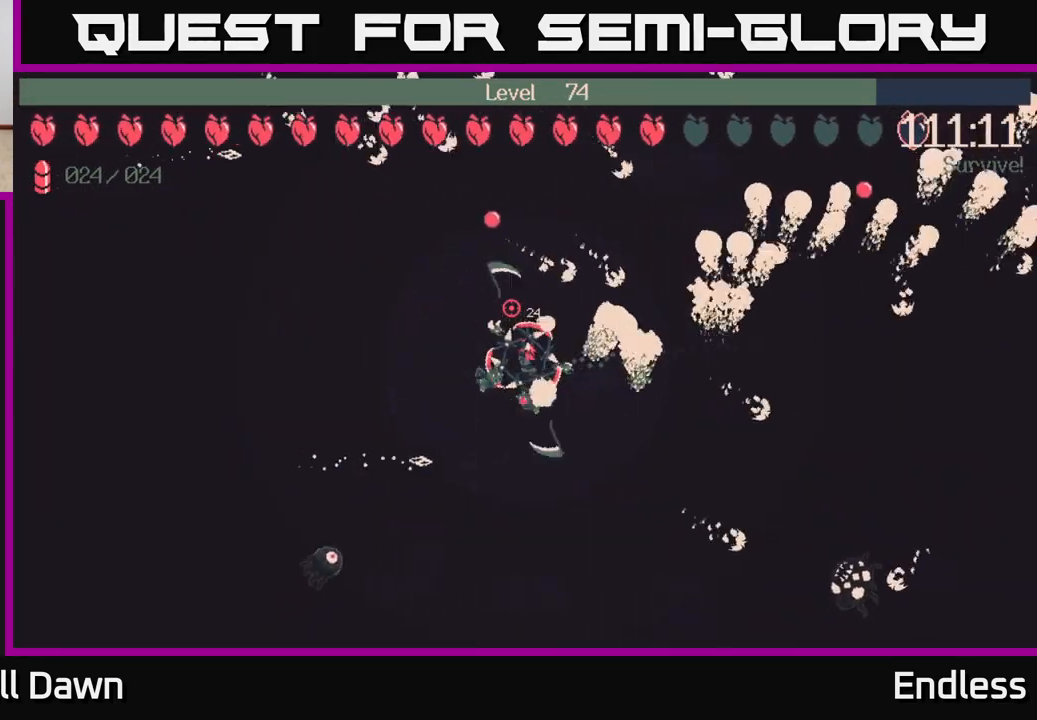
{"buttons": [], "left_stick": "left", "right_stick": "center", "events": []}
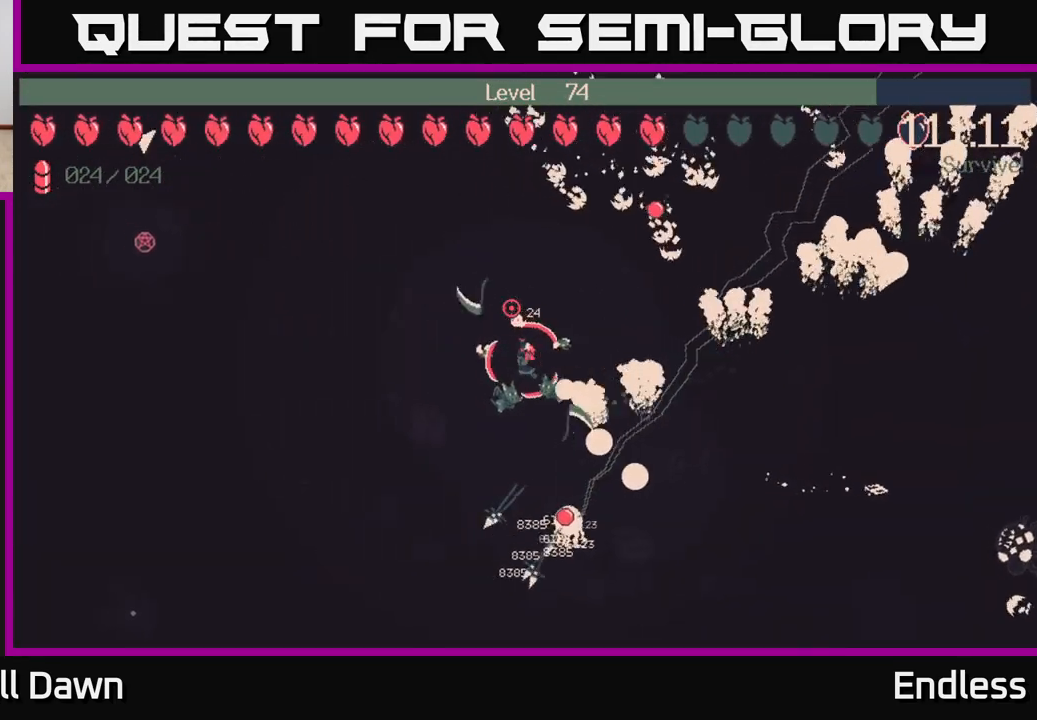
{"buttons": [], "left_stick": "left", "right_stick": "center", "events": []}
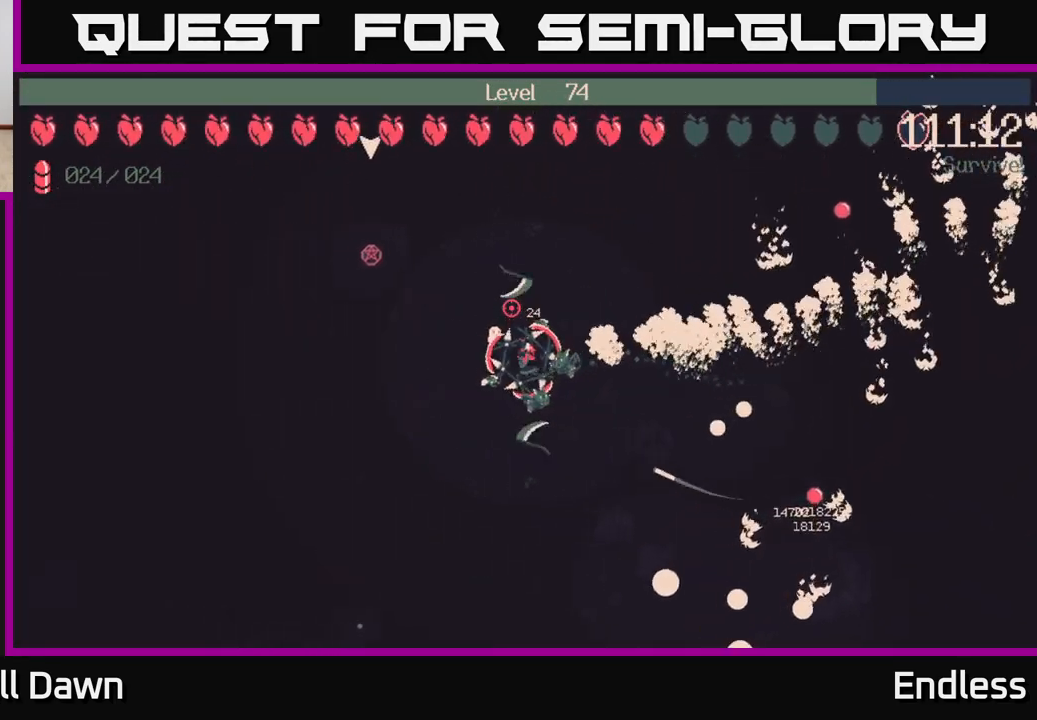
{"buttons": [], "left_stick": "center", "right_stick": "center", "events": [[117, "left_stick", "up-left"], [500, "left_stick", "center"]]}
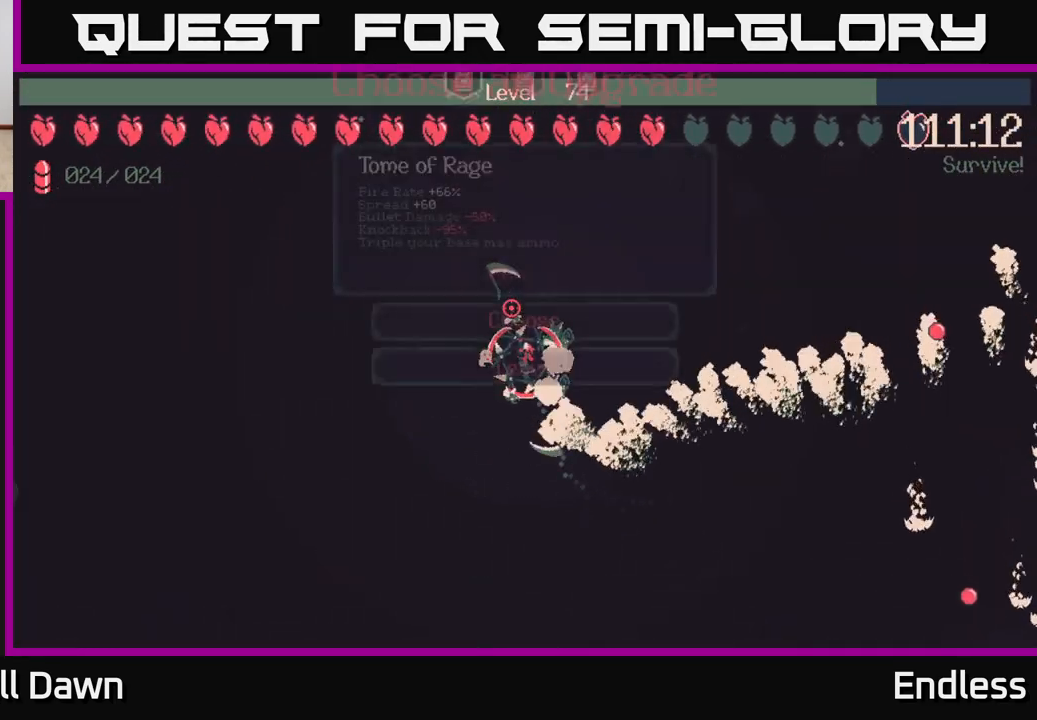
{"buttons": [], "left_stick": "center", "right_stick": "center", "events": []}
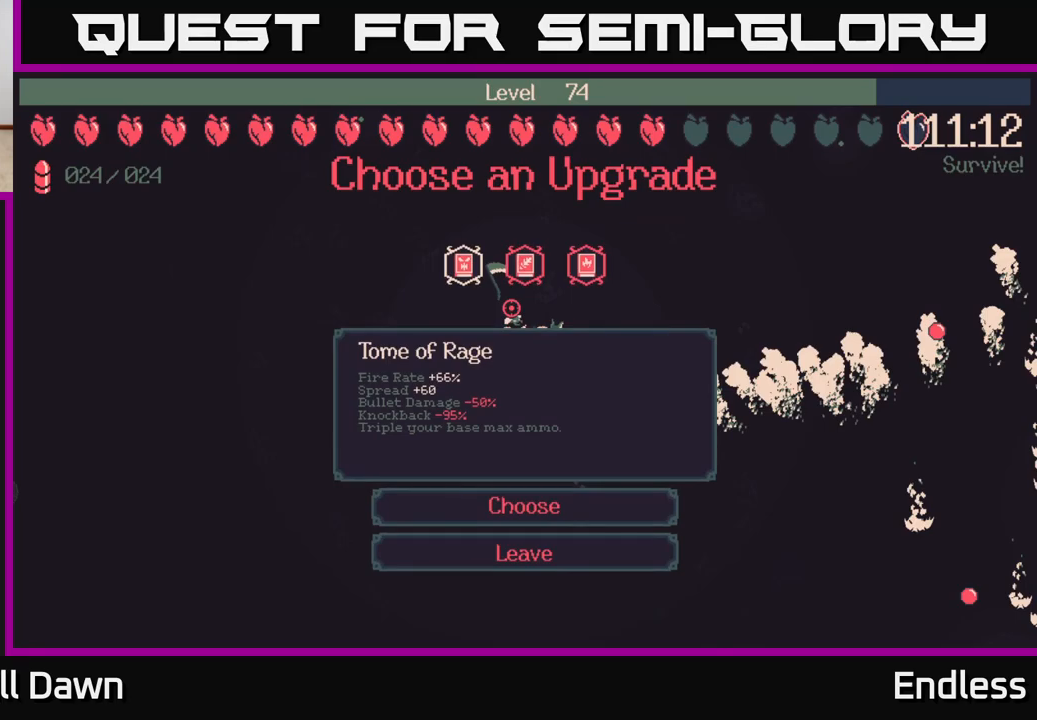
{"buttons": [], "left_stick": "center", "right_stick": "center", "events": [[267, "DPAD_RIGHT", "down"], [383, "DPAD_RIGHT", "up"]]}
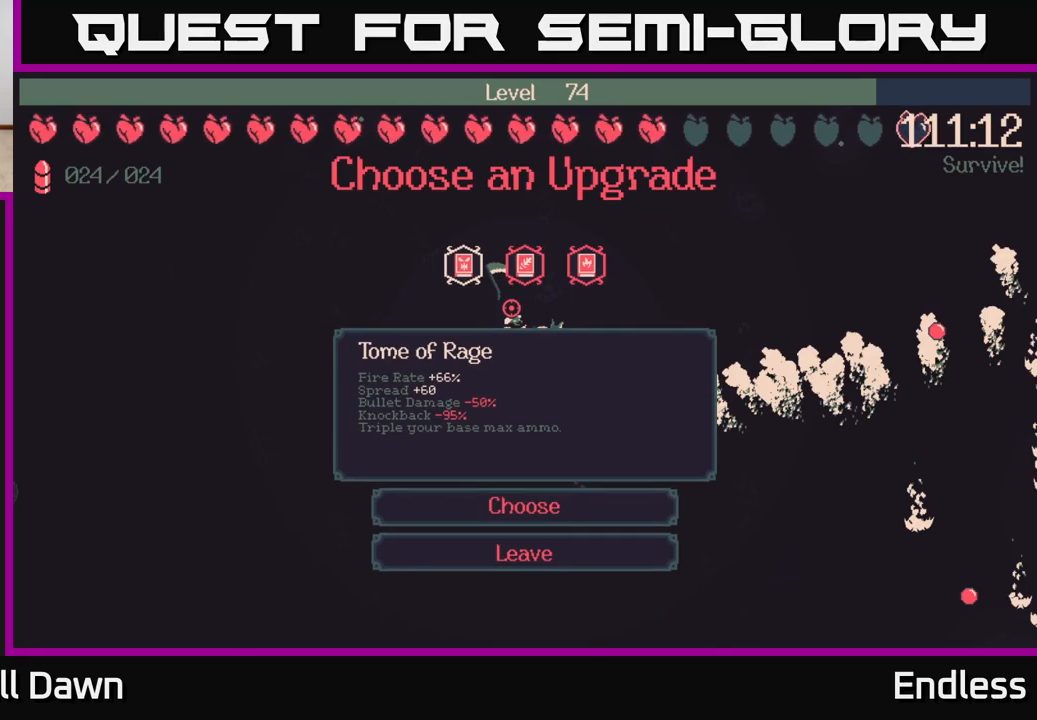
{"buttons": [], "left_stick": "center", "right_stick": "center", "events": [[33, "DPAD_RIGHT", "down"], [200, "DPAD_RIGHT", "up"], [317, "DPAD_RIGHT", "down"], [433, "DPAD_RIGHT", "up"]]}
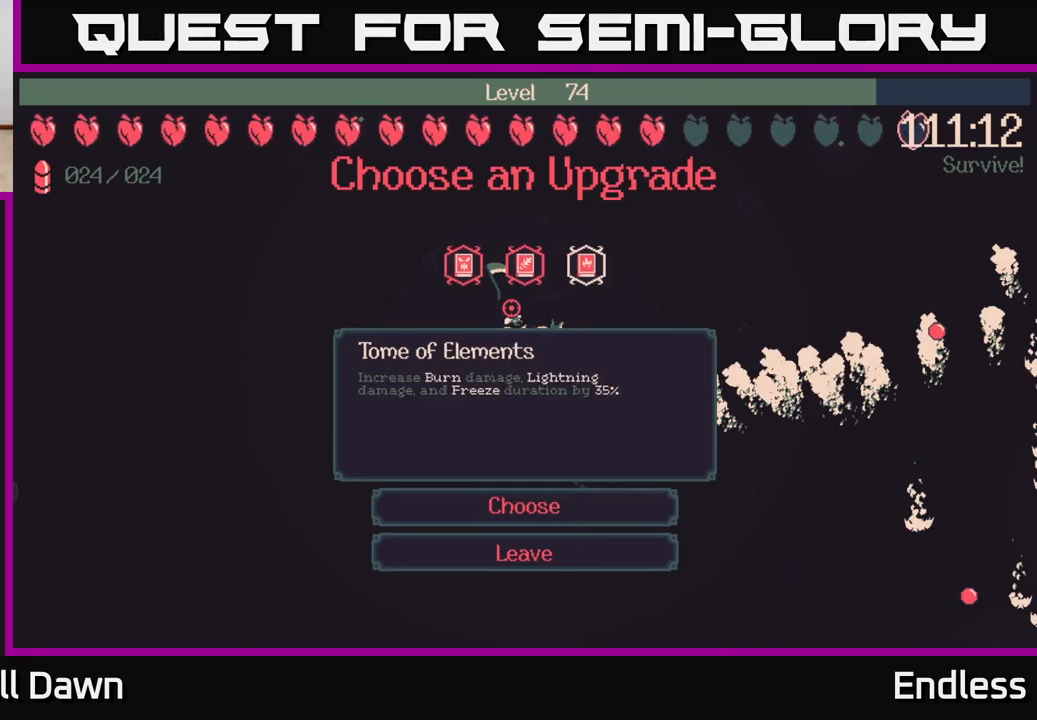
{"buttons": [], "left_stick": "center", "right_stick": "center", "events": []}
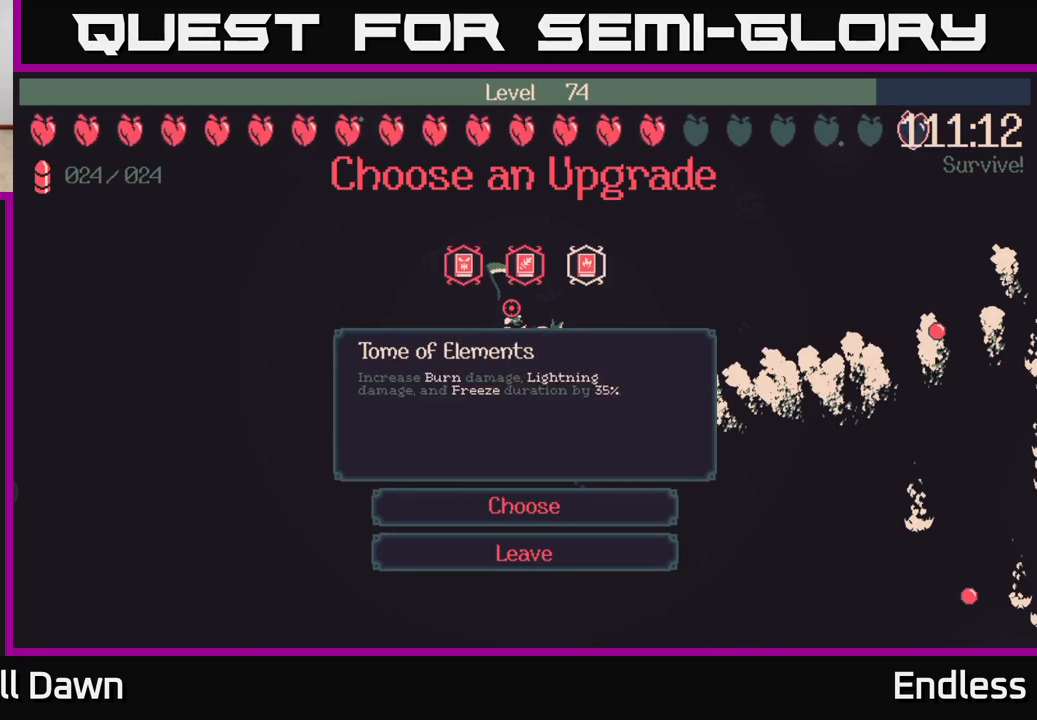
{"buttons": [], "left_stick": "center", "right_stick": "center", "events": [[333, "DPAD_LEFT", "down"], [500, "DPAD_LEFT", "up"]]}
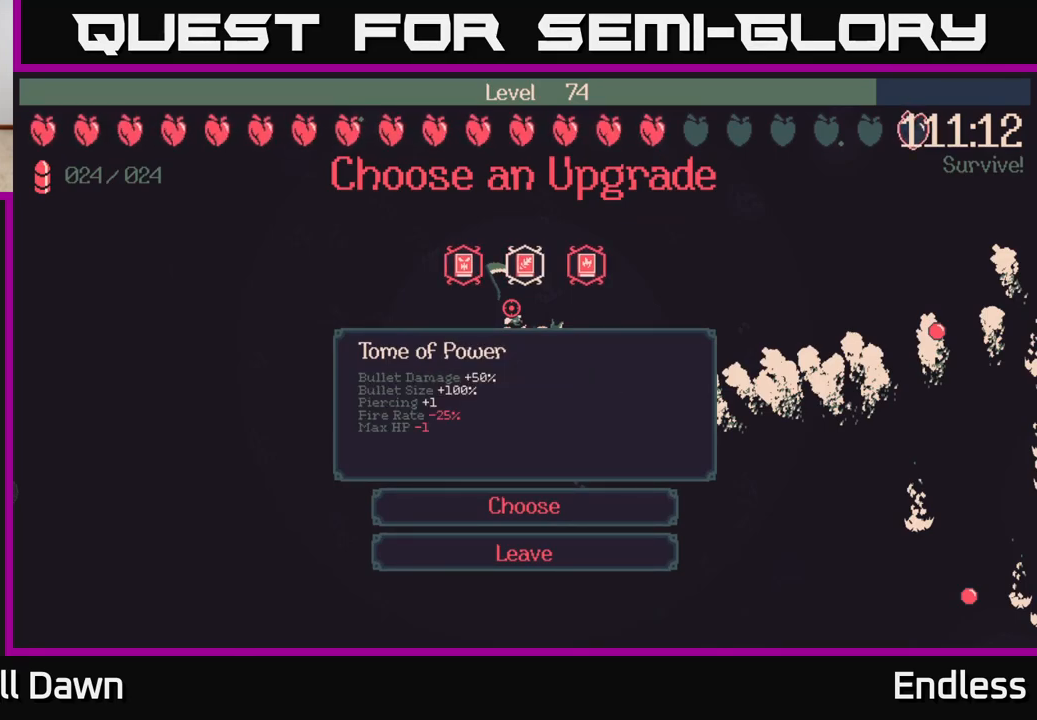
{"buttons": [], "left_stick": "center", "right_stick": "center", "events": [[133, "DPAD_LEFT", "down"], [233, "DPAD_LEFT", "up"]]}
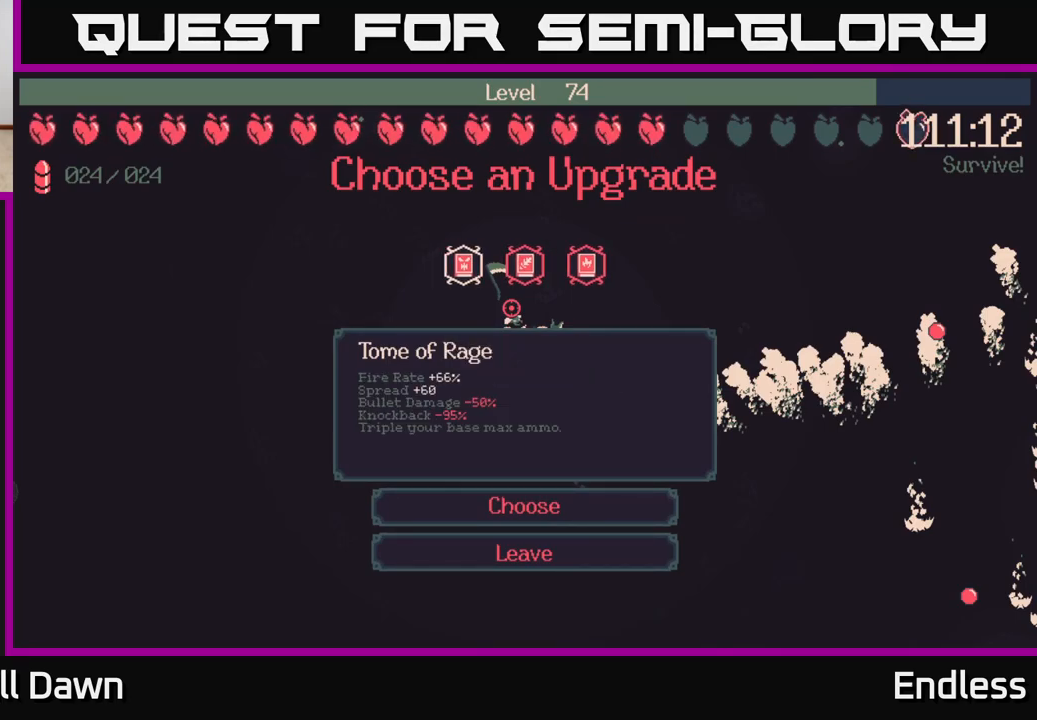
{"buttons": [], "left_stick": "center", "right_stick": "center", "events": [[17, "DPAD_RIGHT", "down"], [133, "DPAD_RIGHT", "up"]]}
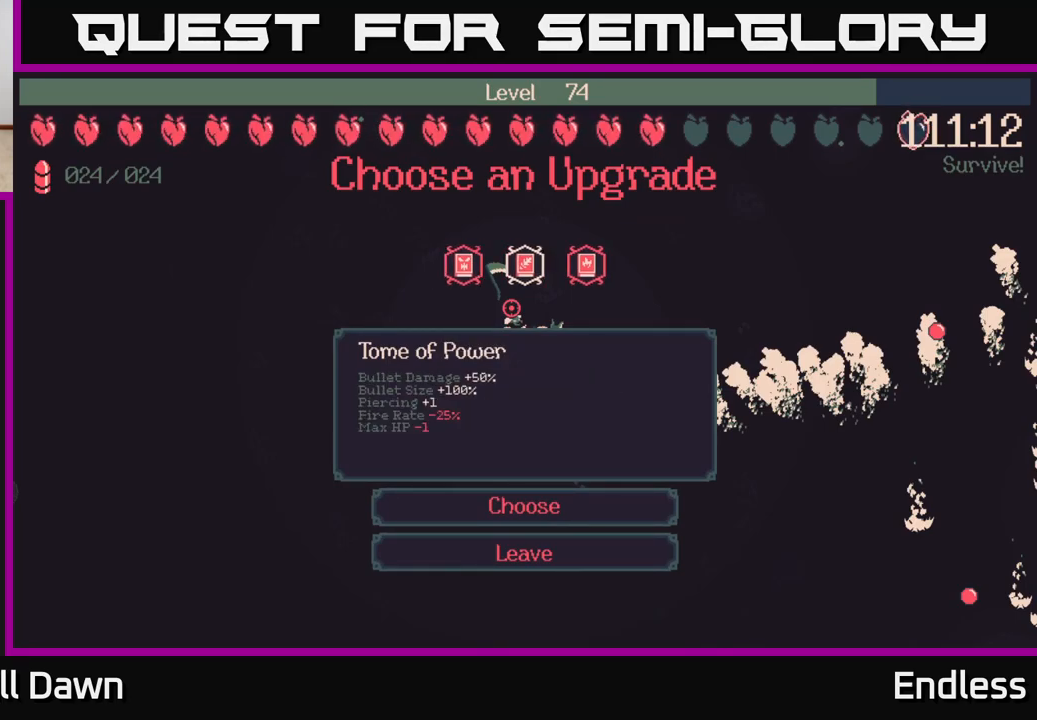
{"buttons": ["DPAD_RIGHT"], "left_stick": "center", "right_stick": "center", "events": [[450, "DPAD_RIGHT", "down"]]}
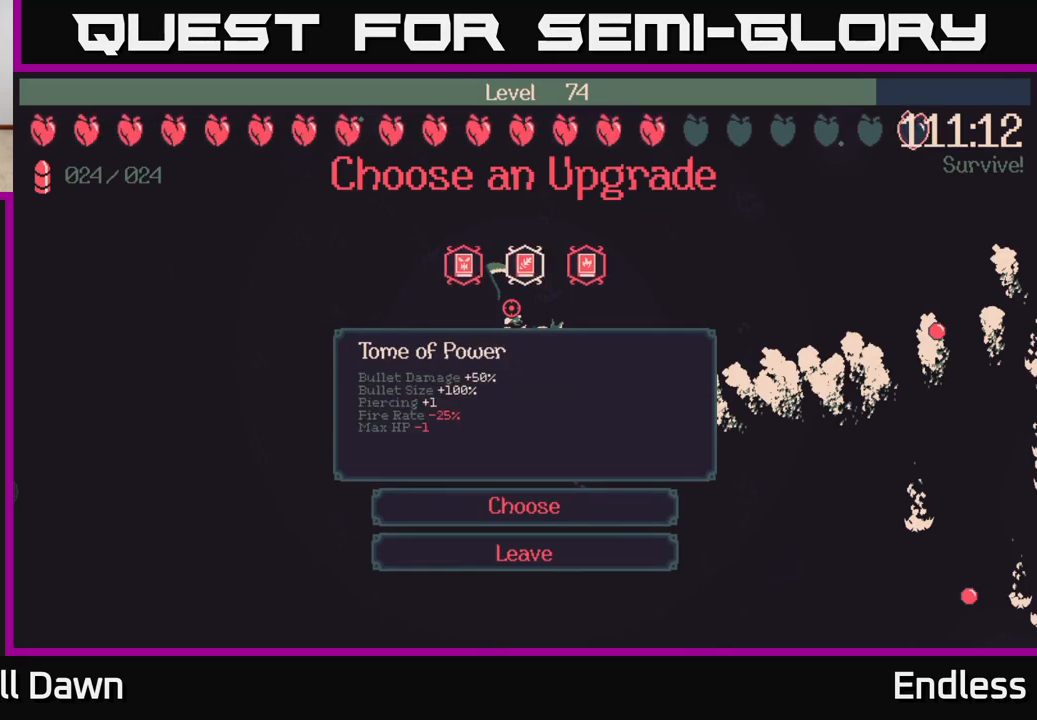
{"buttons": [], "left_stick": "center", "right_stick": "center", "events": [[83, "DPAD_RIGHT", "up"], [283, "A", "down"], [400, "A", "up"]]}
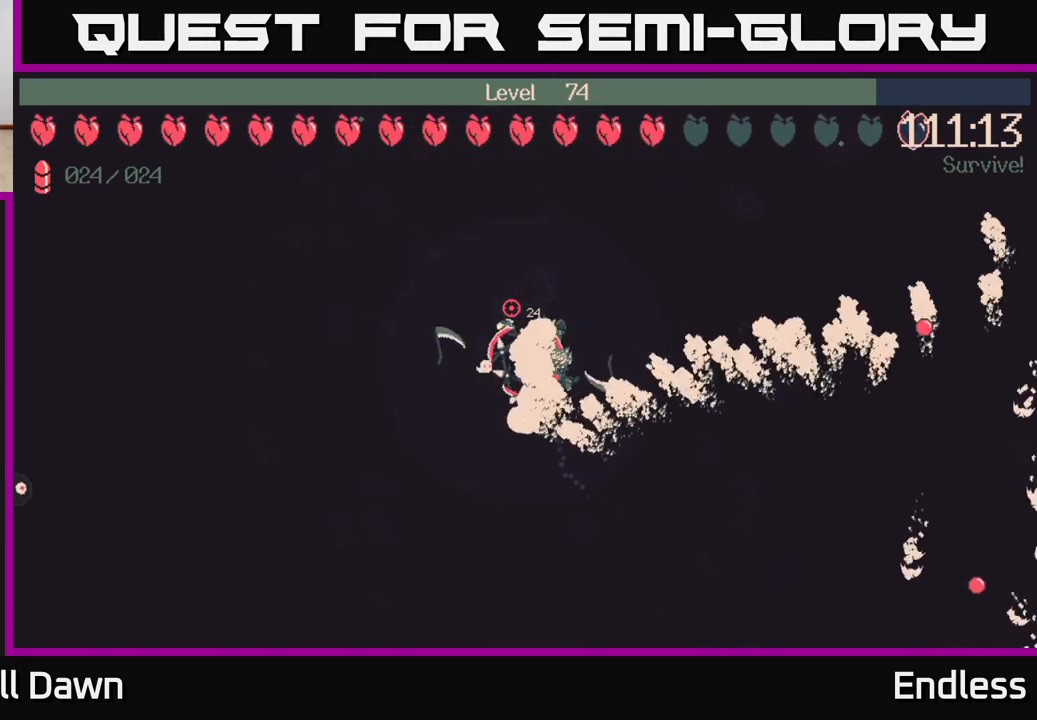
{"buttons": [], "left_stick": "up", "right_stick": "center", "events": [[167, "left_stick", "left"], [333, "left_stick", "up-left"], [500, "left_stick", "up"]]}
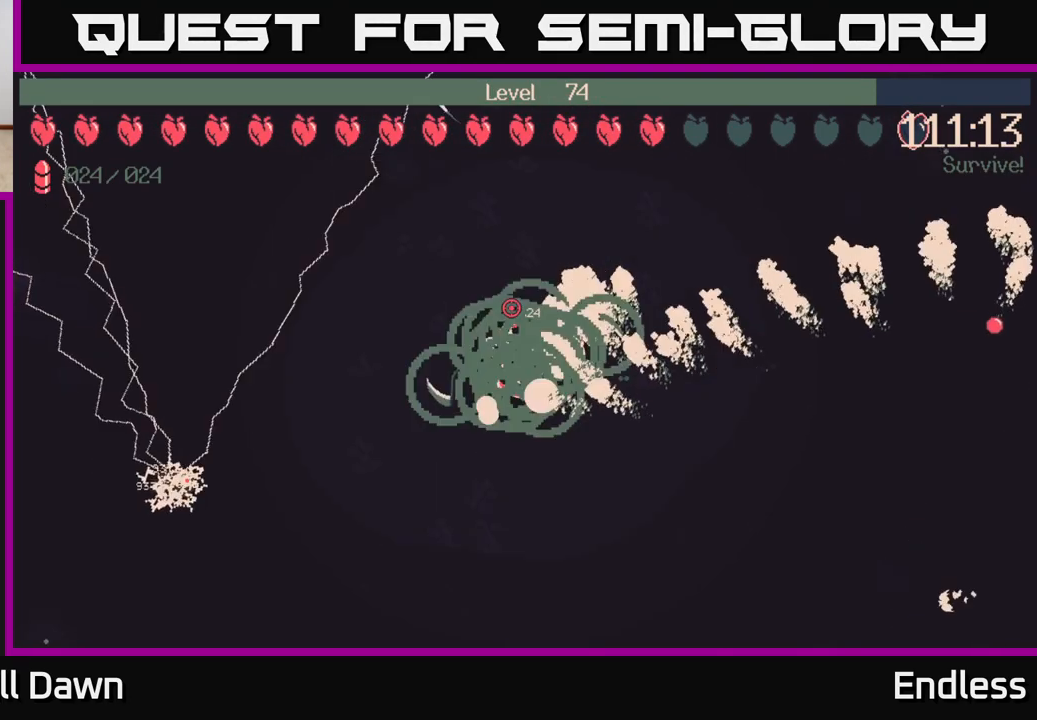
{"buttons": [], "left_stick": "up-right", "right_stick": "center", "events": [[167, "left_stick", "up-right"]]}
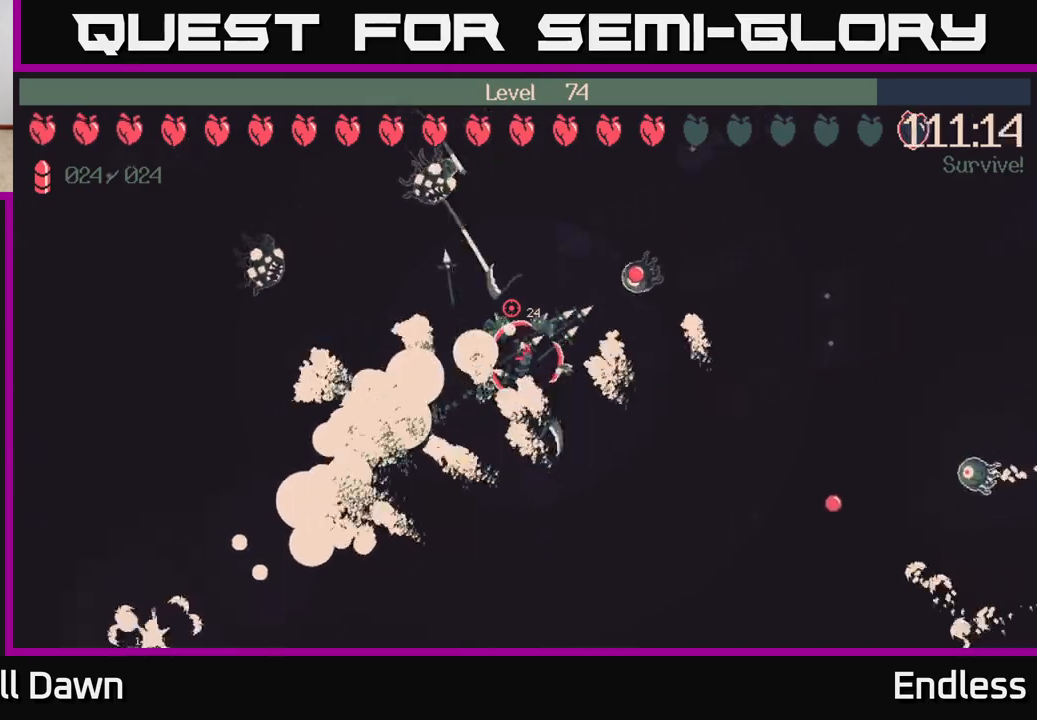
{"buttons": [], "left_stick": "up-right", "right_stick": "center", "events": [[67, "left_stick", "down-right"], [300, "left_stick", "up-right"]]}